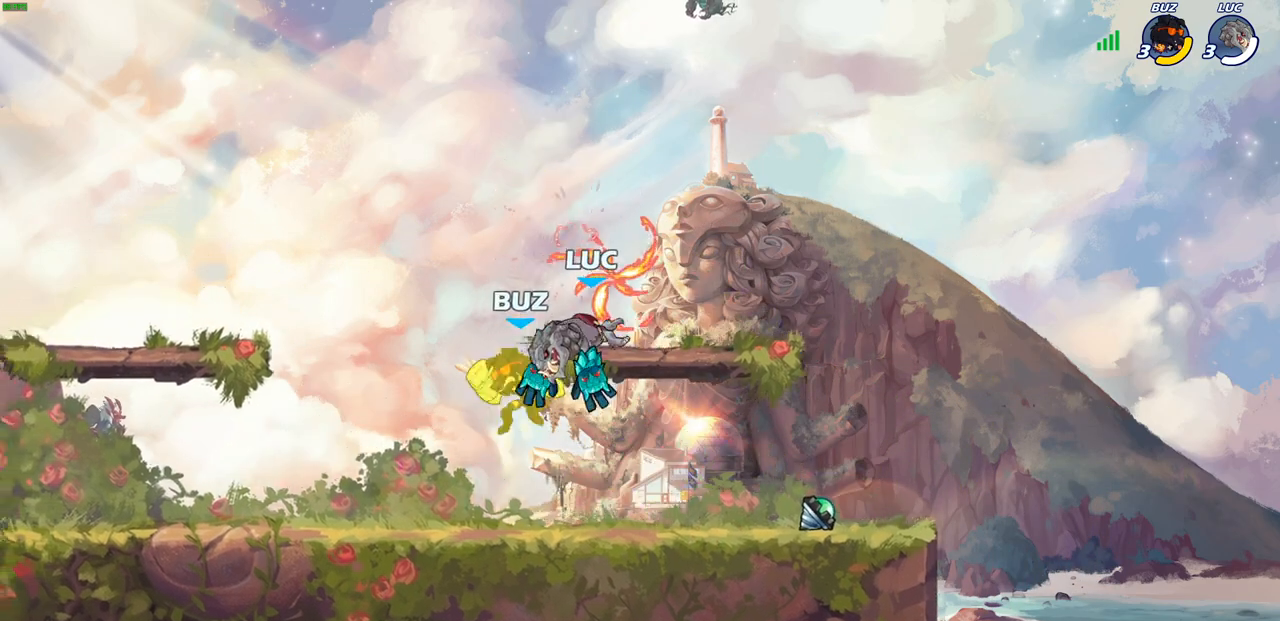
Gameplay with a controller (PlayStation layout); each line is a JSON object with the inputs held at the frame after it. "events" lists button and stick changes between this image and that frame as [ms after this image, input, new state], when the widget could be followed in between. Not read: R1.
{"buttons": [], "left_stick": "up-left", "right_stick": "center", "events": [[100, "left_stick", "down"], [117, "R2", "down"], [150, "SQUARE", "down"], [250, "R2", "up"], [250, "SQUARE", "up"], [300, "left_stick", "center"], [483, "left_stick", "up-left"]]}
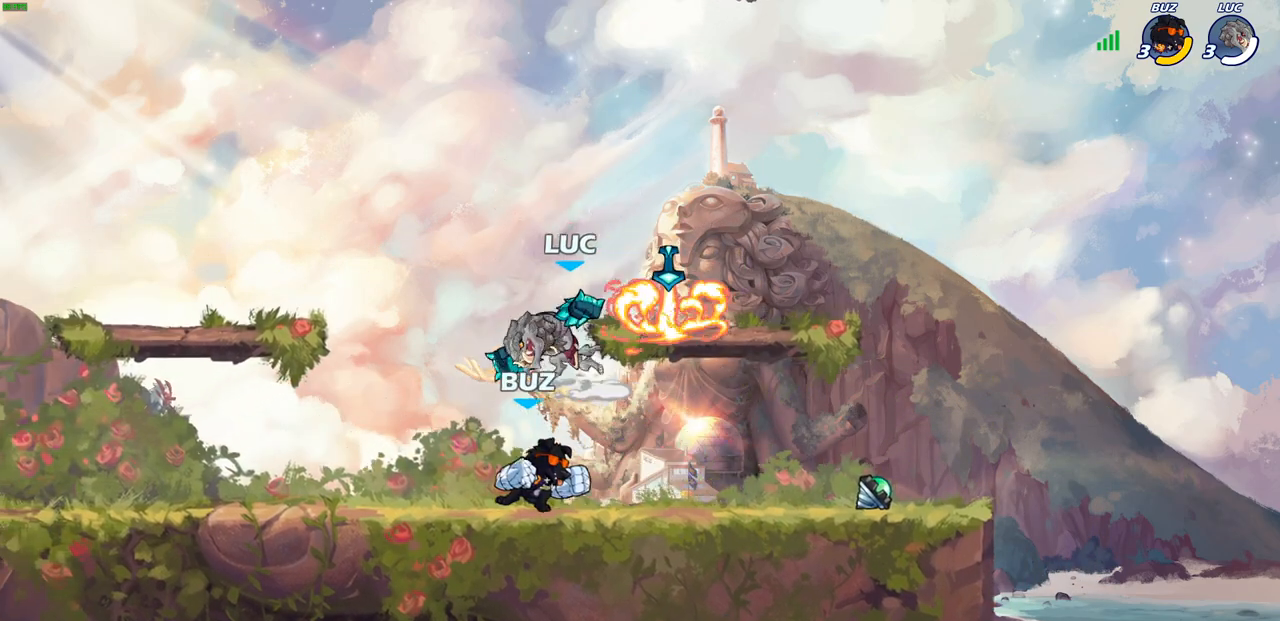
{"buttons": [], "left_stick": "down-left", "right_stick": "center", "events": [[33, "R2", "down"], [100, "R2", "up"], [100, "left_stick", "center"], [233, "CROSS", "down"], [250, "left_stick", "up-right"], [400, "left_stick", "up-left"], [417, "CROSS", "up"], [500, "left_stick", "down-left"]]}
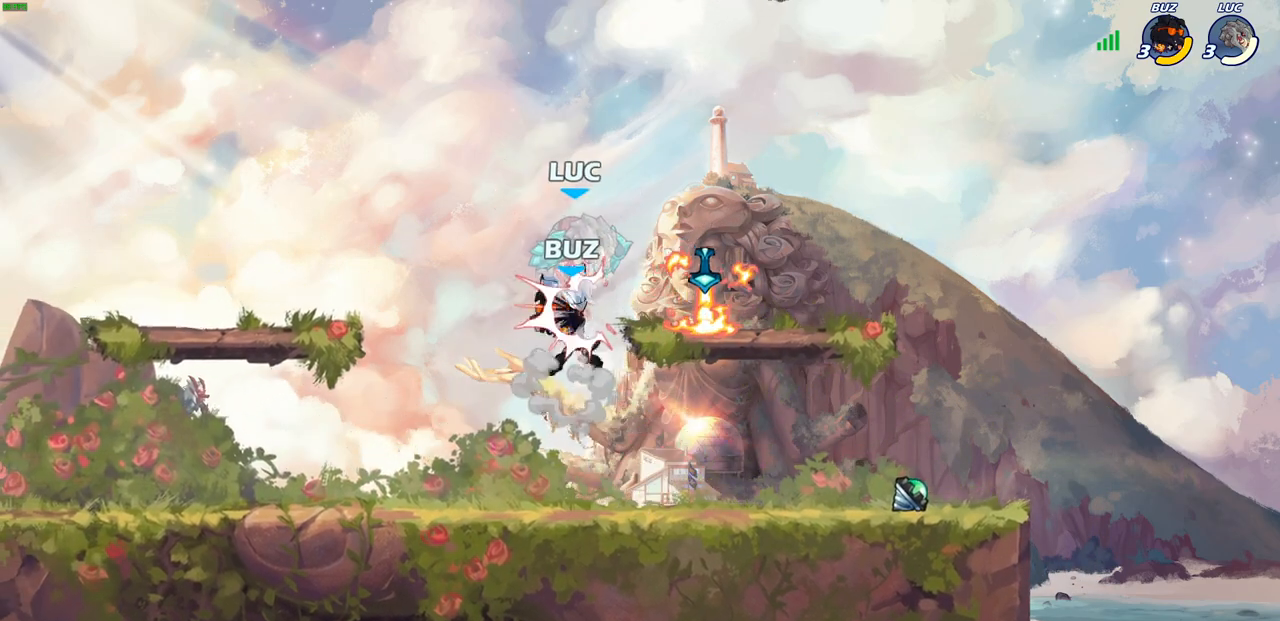
{"buttons": ["CROSS"], "left_stick": "down", "right_stick": "center", "events": [[133, "left_stick", "center"], [300, "left_stick", "right"], [433, "left_stick", "down"], [450, "CROSS", "down"]]}
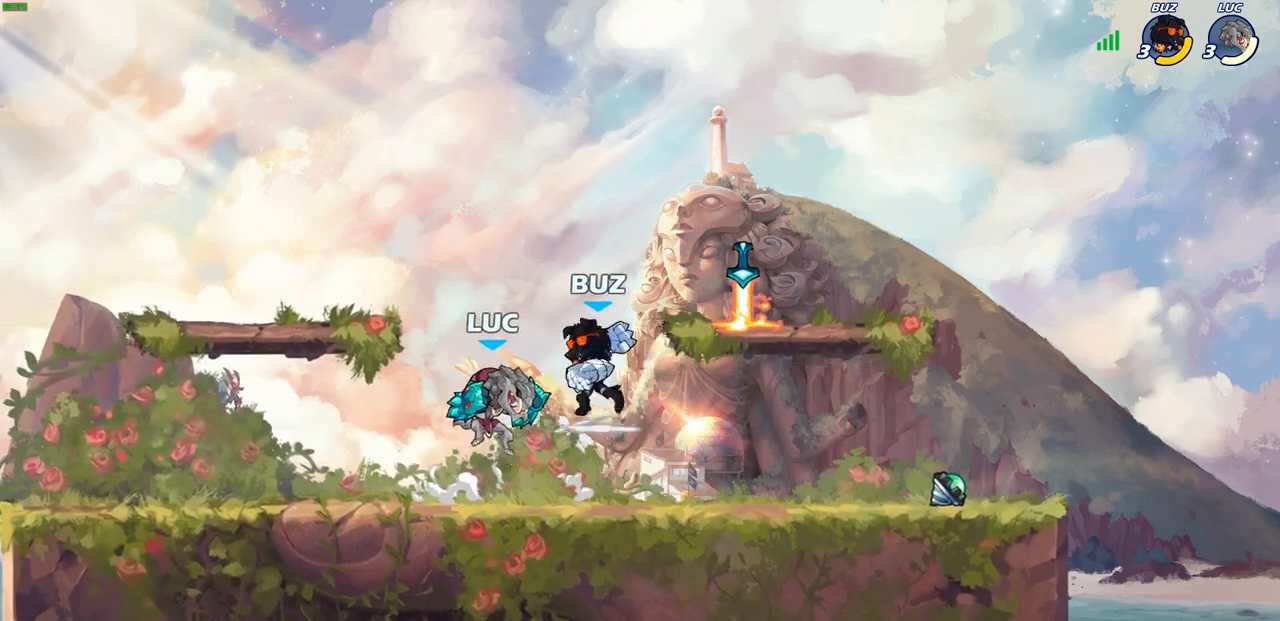
{"buttons": ["CROSS", "R2"], "left_stick": "up-left", "right_stick": "center", "events": [[33, "R2", "down"], [50, "left_stick", "down-left"], [133, "CROSS", "up"], [183, "left_stick", "left"], [367, "R2", "up"], [450, "CROSS", "down"], [450, "left_stick", "up-left"], [467, "R2", "down"]]}
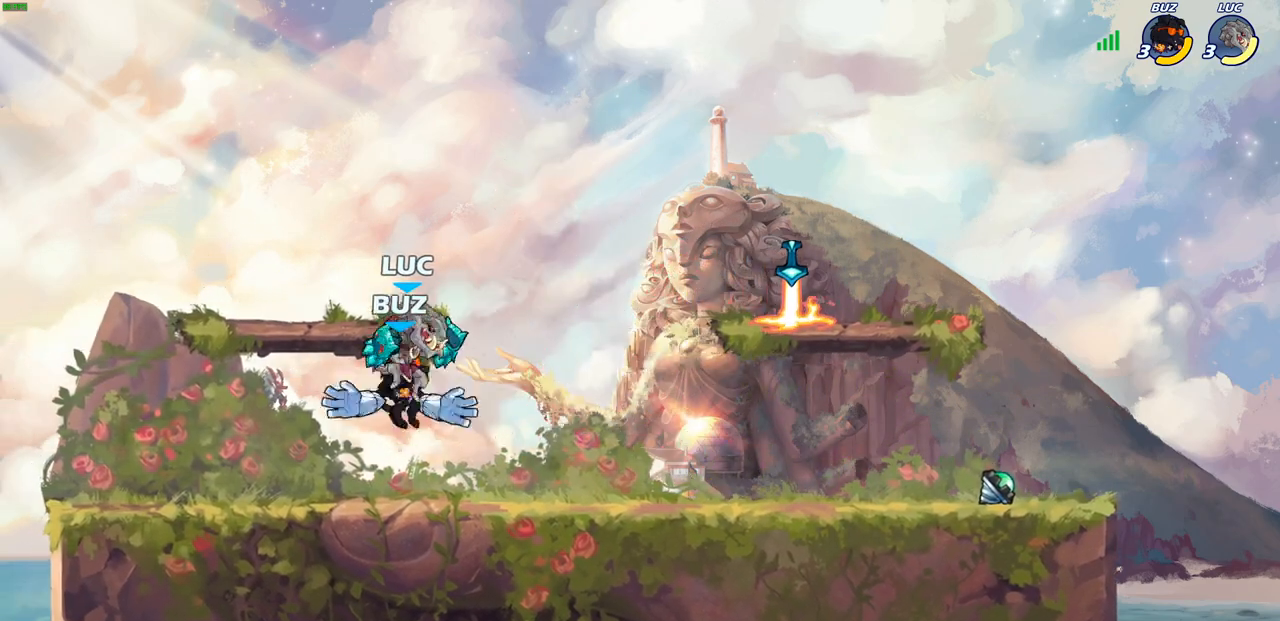
{"buttons": [], "left_stick": "left", "right_stick": "center", "events": [[100, "left_stick", "down-left"], [217, "CROSS", "up"], [233, "R2", "up"], [300, "left_stick", "center"], [500, "left_stick", "left"]]}
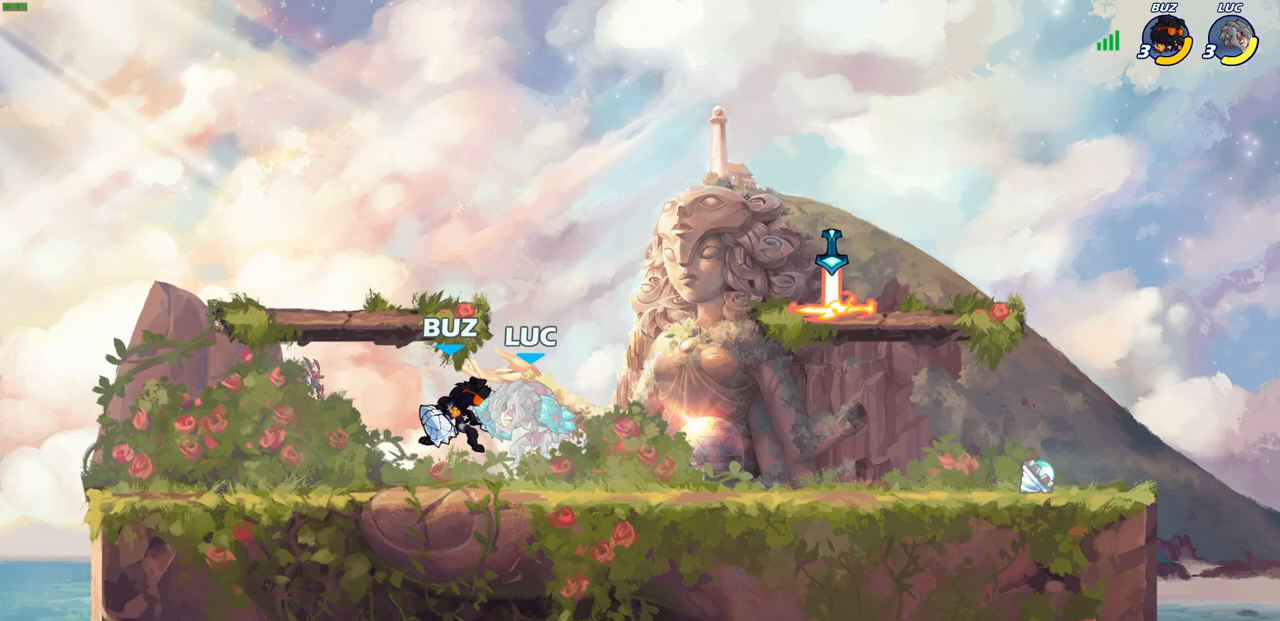
{"buttons": ["CROSS", "R2"], "left_stick": "up-right", "right_stick": "center", "events": [[150, "CROSS", "down"], [167, "left_stick", "up-right"], [233, "R2", "down"]]}
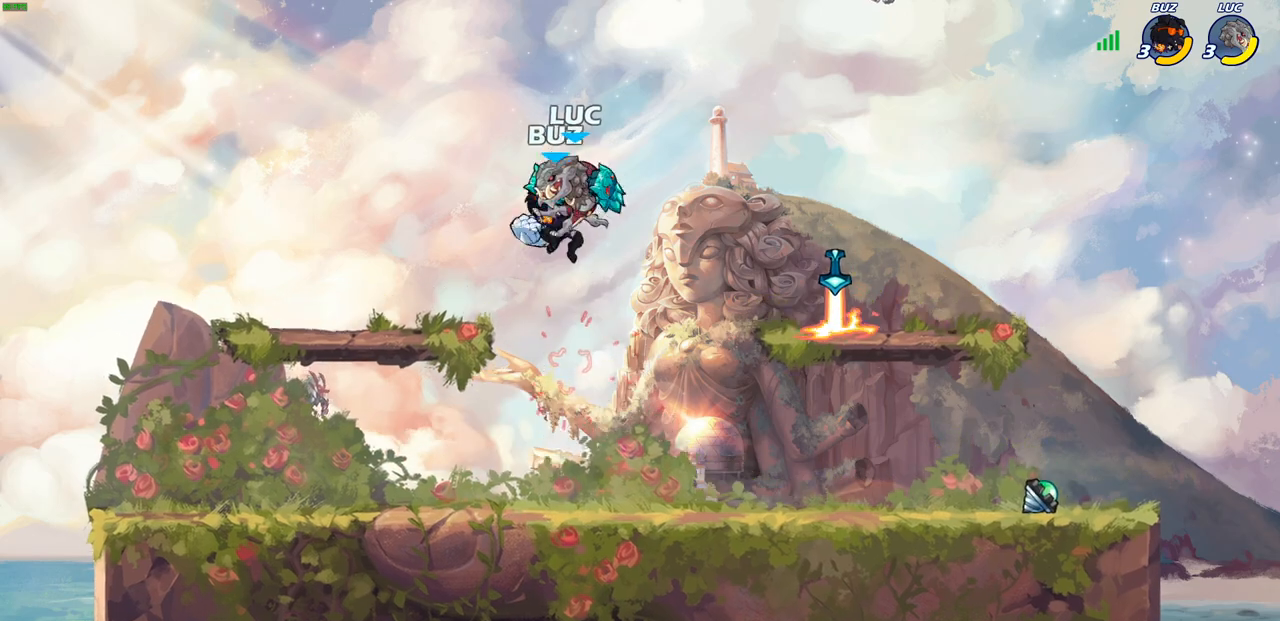
{"buttons": ["R2"], "left_stick": "down-left", "right_stick": "center", "events": [[17, "CROSS", "up"], [33, "R2", "up"], [150, "left_stick", "down-right"], [200, "R2", "down"], [483, "left_stick", "down-left"]]}
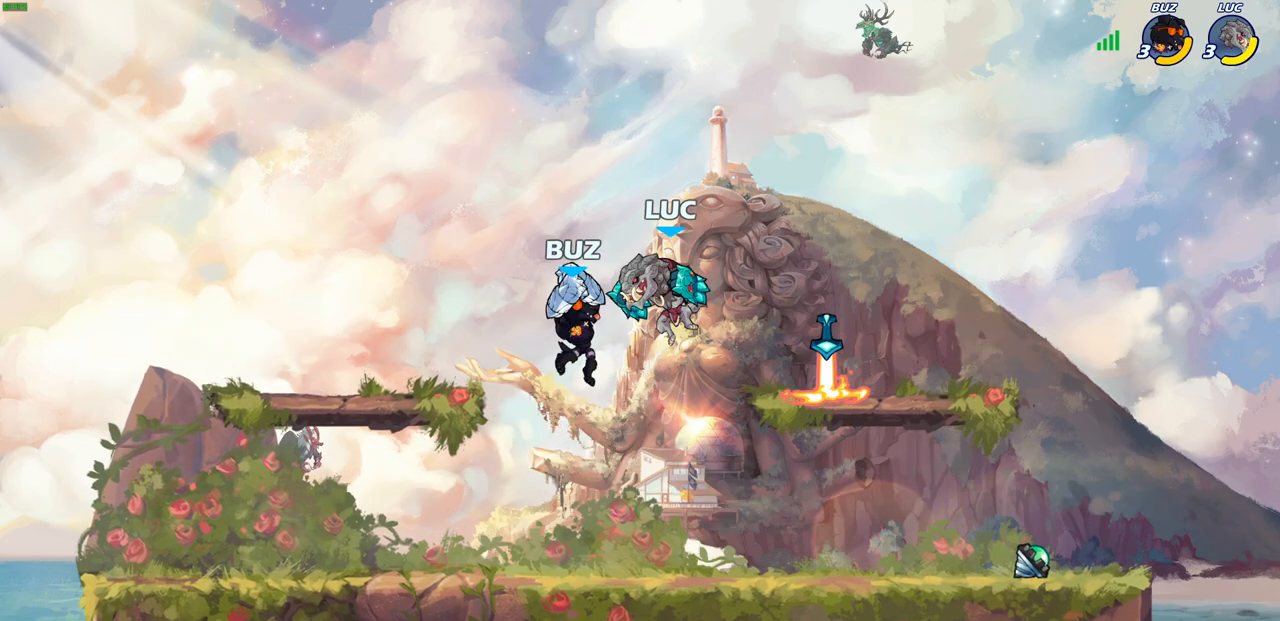
{"buttons": [], "left_stick": "right", "right_stick": "center", "events": [[50, "R2", "up"], [100, "left_stick", "up-left"], [150, "CIRCLE", "down"], [217, "CIRCLE", "up"], [217, "left_stick", "center"], [450, "left_stick", "right"]]}
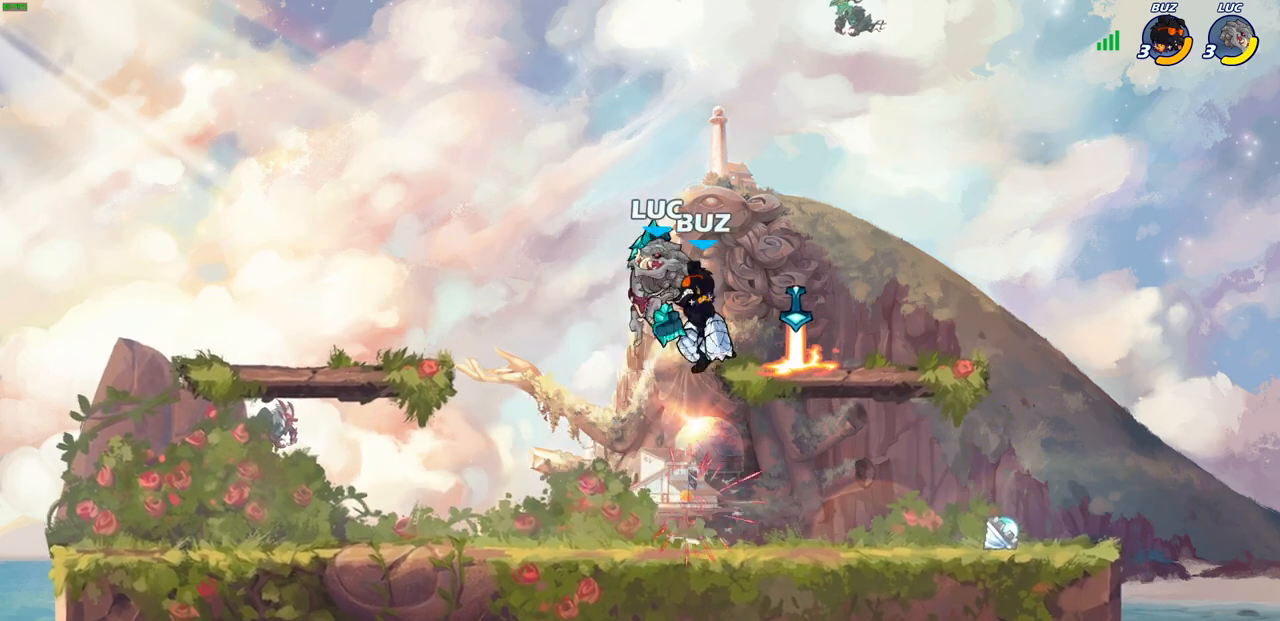
{"buttons": [], "left_stick": "right", "right_stick": "center", "events": [[217, "SQUARE", "down"], [217, "left_stick", "center"], [283, "SQUARE", "up"], [483, "left_stick", "right"]]}
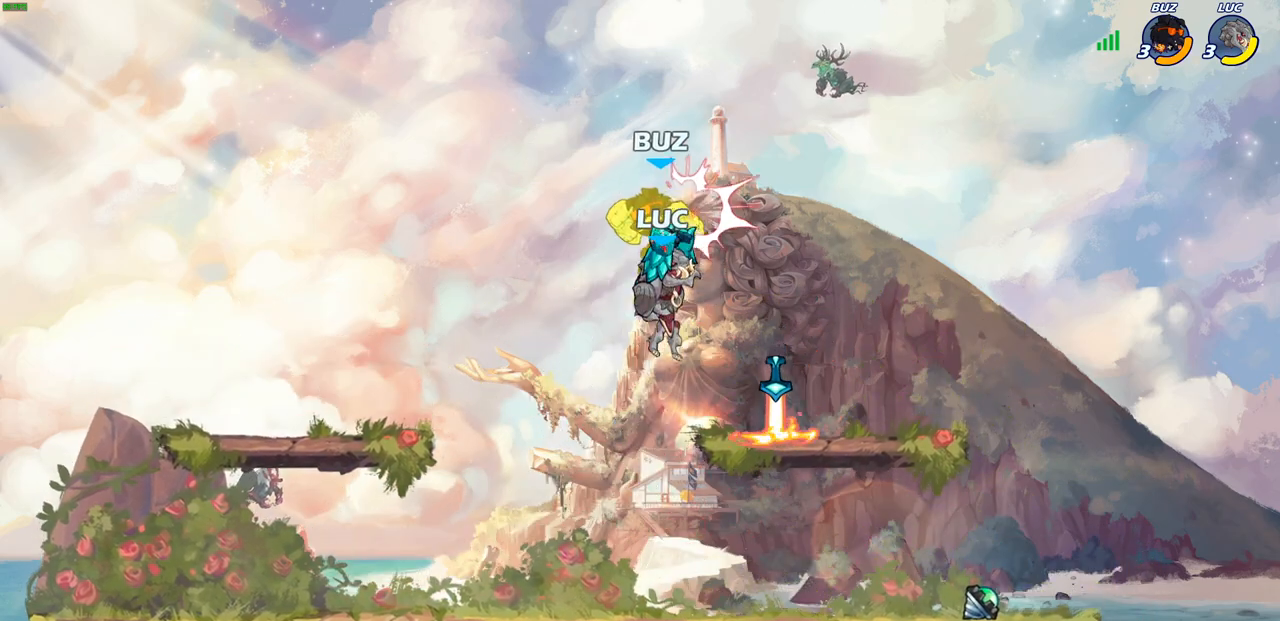
{"buttons": [], "left_stick": "down-left", "right_stick": "center", "events": [[167, "left_stick", "center"], [333, "left_stick", "left"], [383, "left_stick", "down-left"]]}
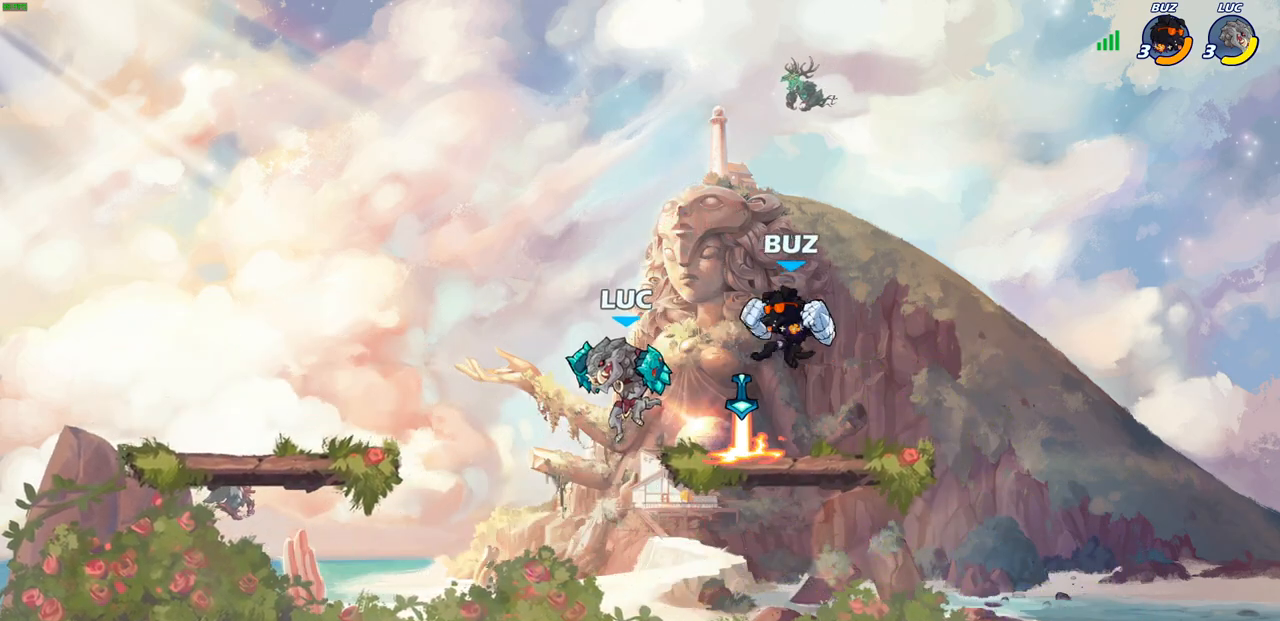
{"buttons": [], "left_stick": "center", "right_stick": "center", "events": [[50, "left_stick", "right"], [400, "left_stick", "center"], [433, "CIRCLE", "down"], [500, "CIRCLE", "up"]]}
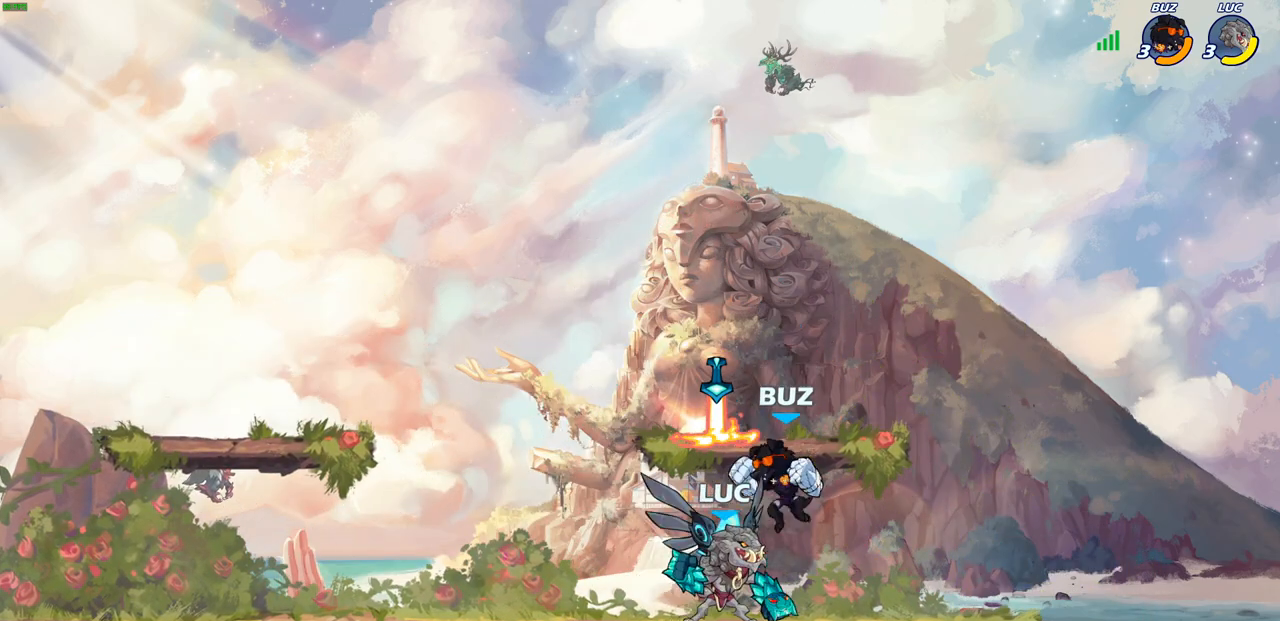
{"buttons": [], "left_stick": "center", "right_stick": "center", "events": []}
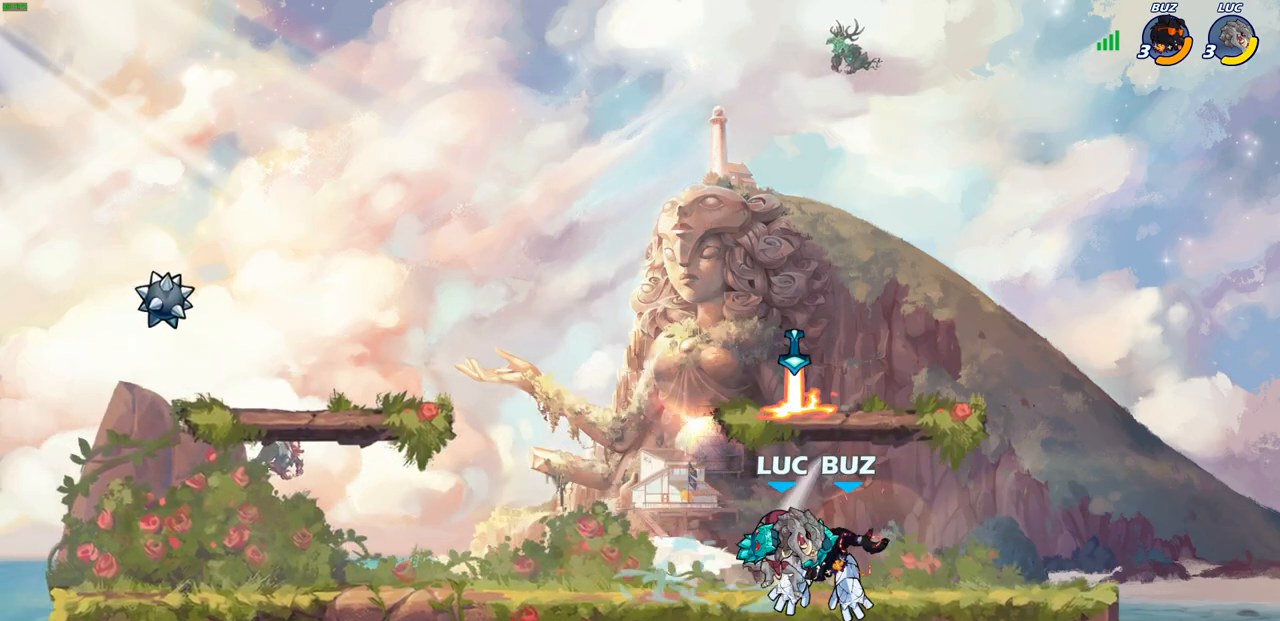
{"buttons": ["R2"], "left_stick": "up-left", "right_stick": "center", "events": [[283, "left_stick", "up-left"], [300, "CROSS", "down"], [383, "R2", "down"], [467, "CROSS", "up"]]}
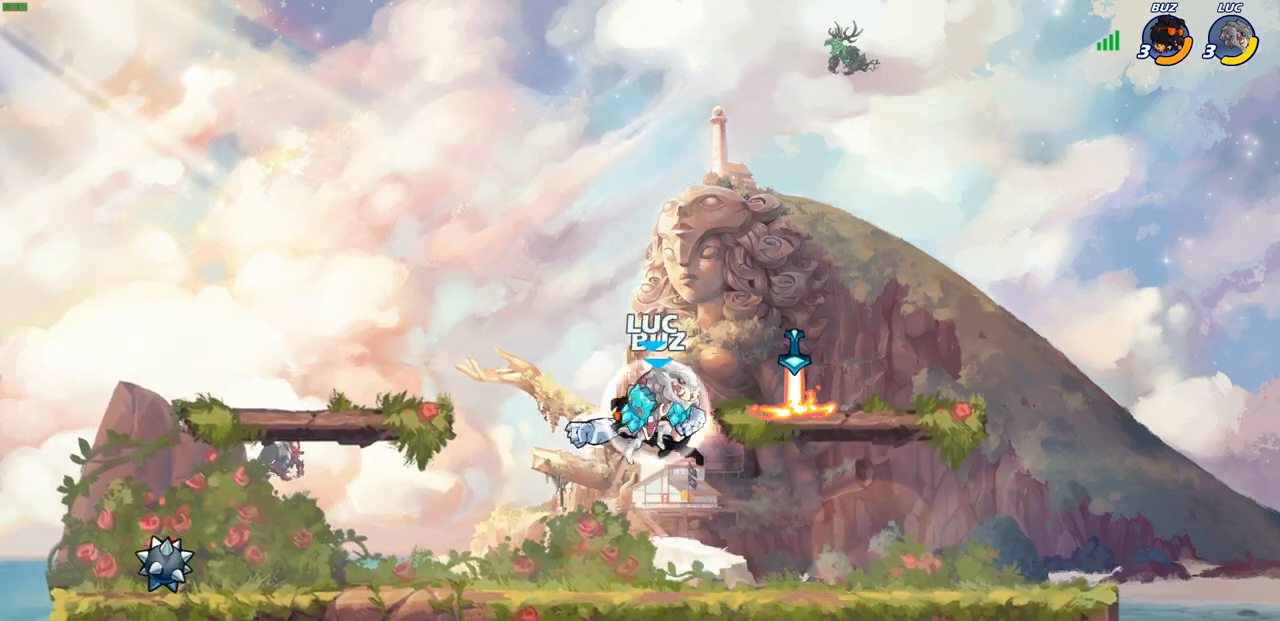
{"buttons": [], "left_stick": "center", "right_stick": "center", "events": [[100, "left_stick", "down-left"], [200, "R2", "up"], [300, "SQUARE", "down"], [300, "left_stick", "center"], [333, "SQUARE", "up"]]}
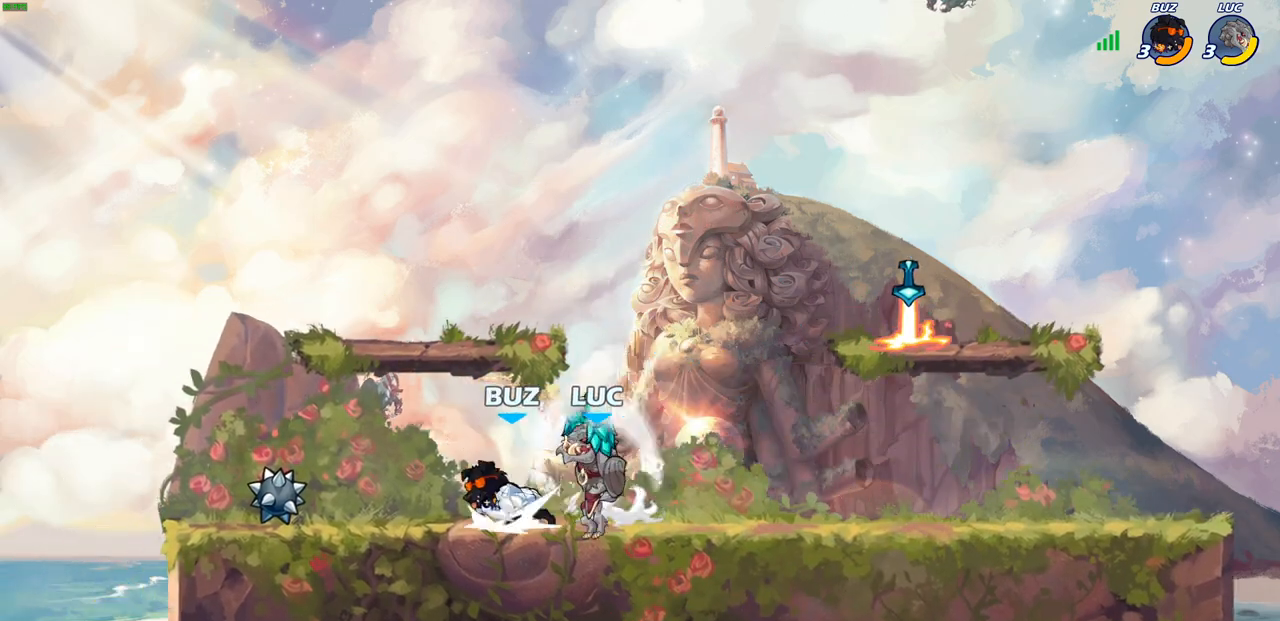
{"buttons": [], "left_stick": "center", "right_stick": "center", "events": [[300, "left_stick", "left"], [333, "SQUARE", "down"], [433, "SQUARE", "up"], [450, "left_stick", "center"]]}
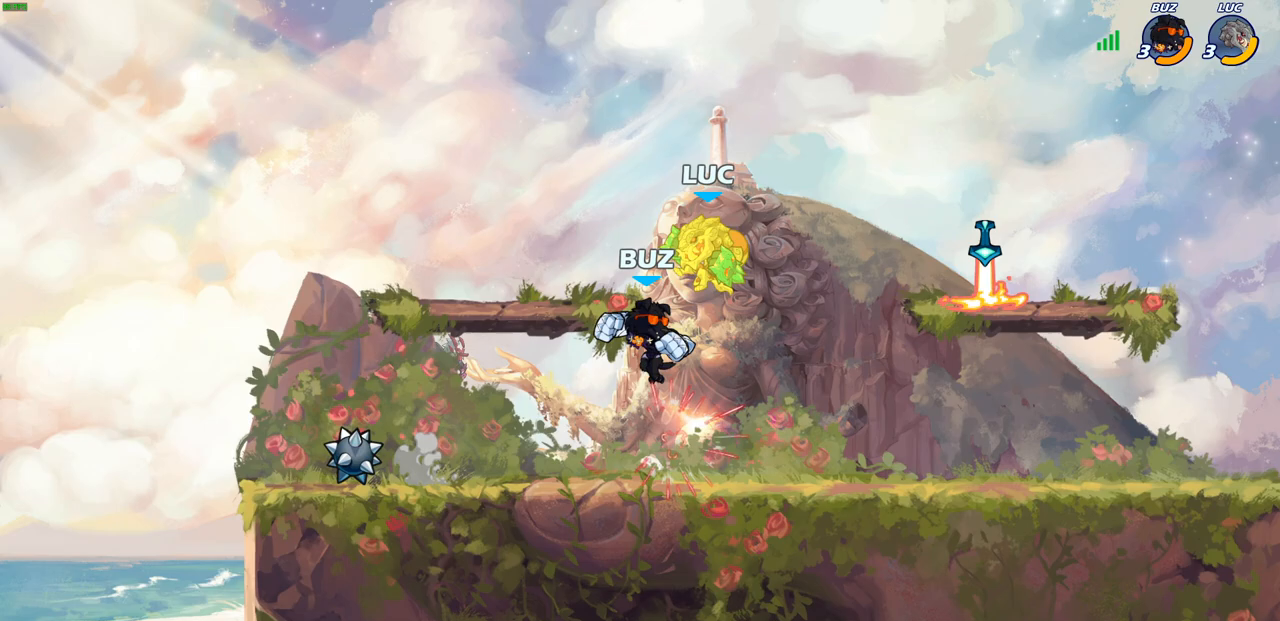
{"buttons": [], "left_stick": "center", "right_stick": "center", "events": [[117, "left_stick", "up-right"], [167, "CROSS", "down"], [183, "R2", "down"], [450, "CROSS", "up"], [467, "R2", "up"], [500, "left_stick", "center"]]}
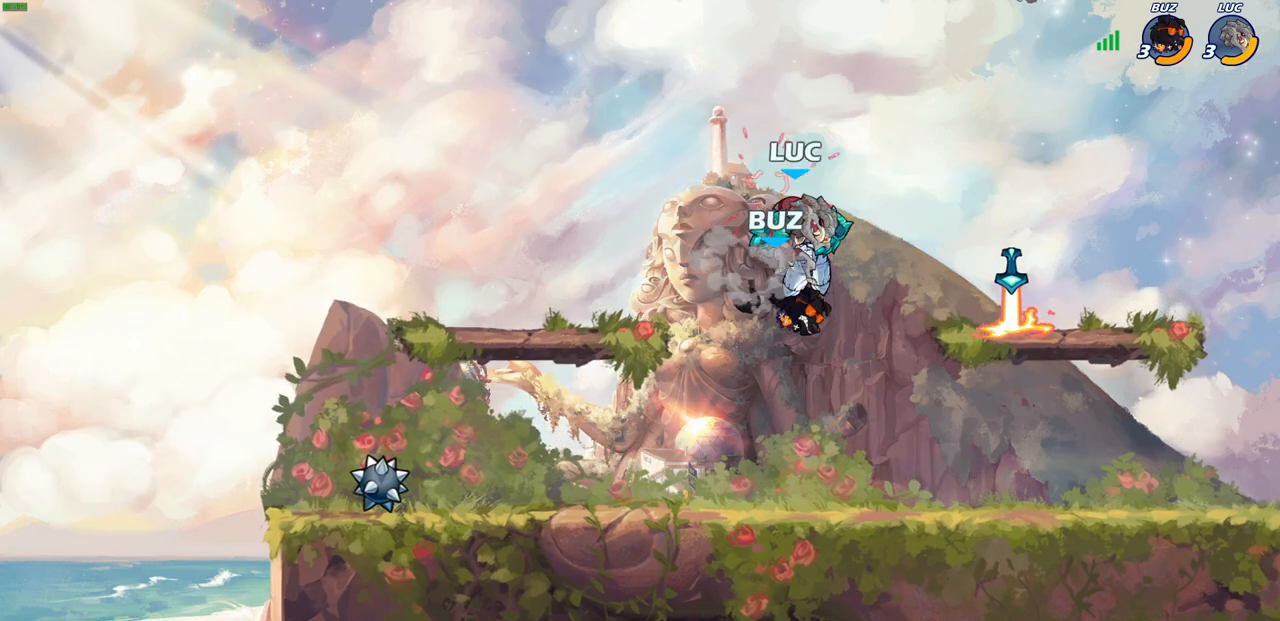
{"buttons": ["CROSS", "R2"], "left_stick": "up-right", "right_stick": "center", "events": [[183, "left_stick", "left"], [383, "left_stick", "up-right"], [400, "CROSS", "down"], [450, "R2", "down"]]}
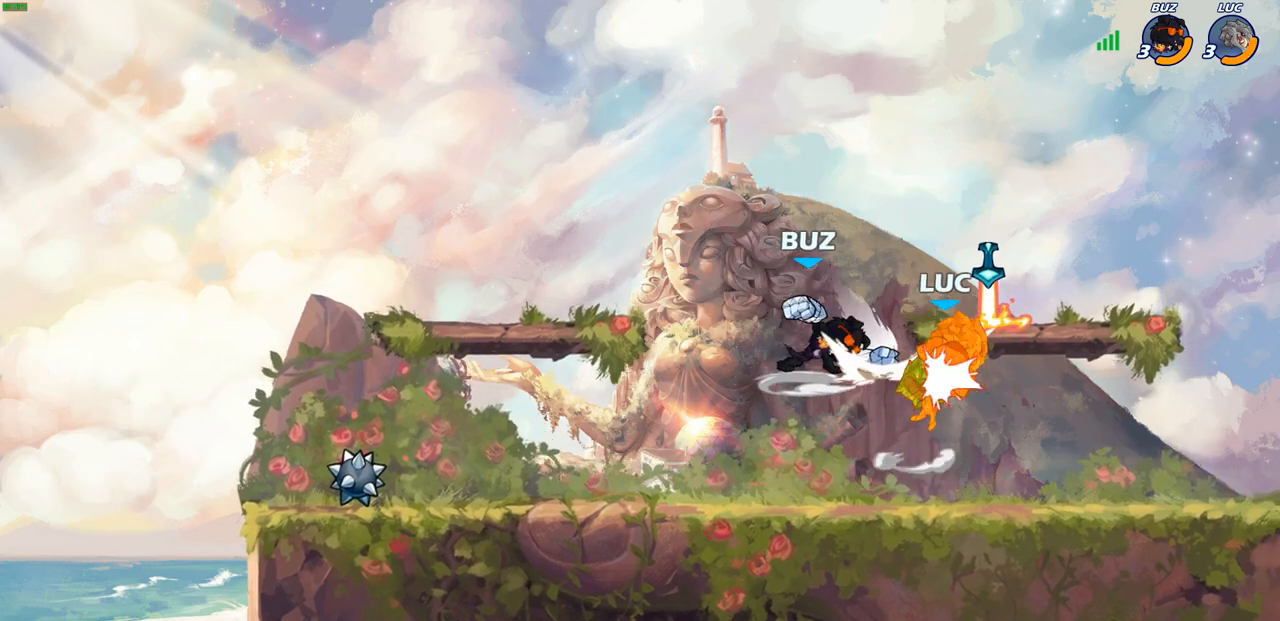
{"buttons": ["CROSS", "R2"], "left_stick": "right", "right_stick": "center", "events": [[117, "CROSS", "up"], [183, "left_stick", "down-right"], [233, "left_stick", "down"], [250, "R2", "up"], [350, "R2", "down"], [350, "left_stick", "right"], [367, "CROSS", "down"]]}
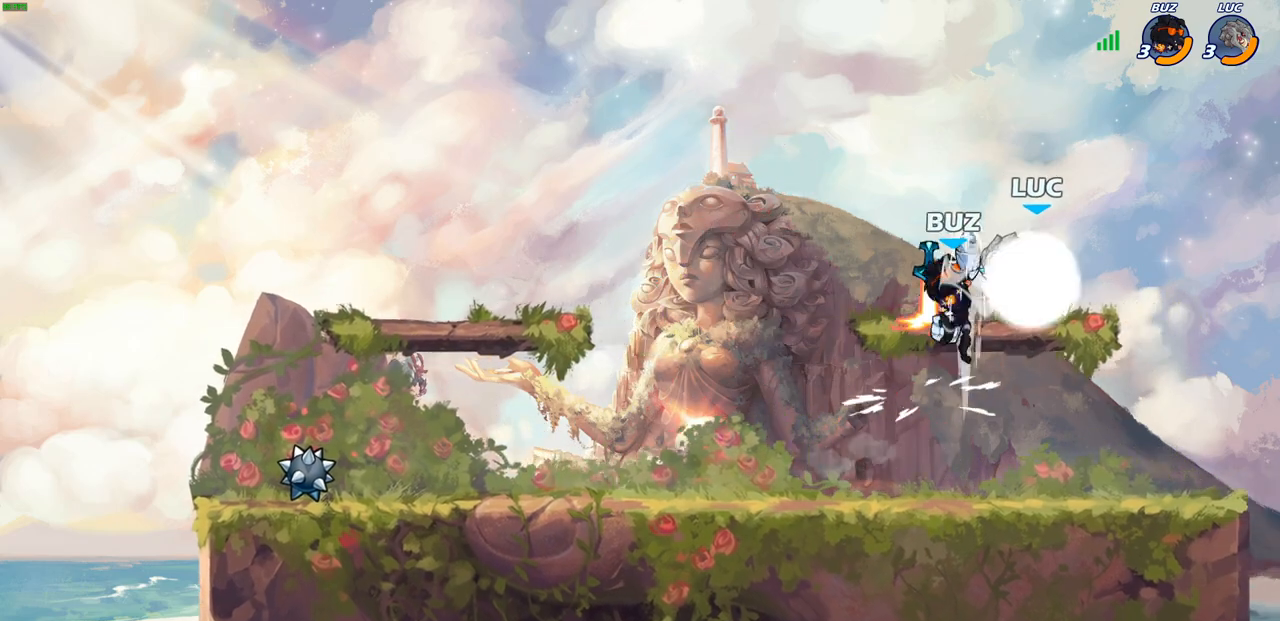
{"buttons": [], "left_stick": "left", "right_stick": "center", "events": [[133, "CROSS", "up"], [183, "R2", "up"], [217, "left_stick", "down"], [283, "left_stick", "left"]]}
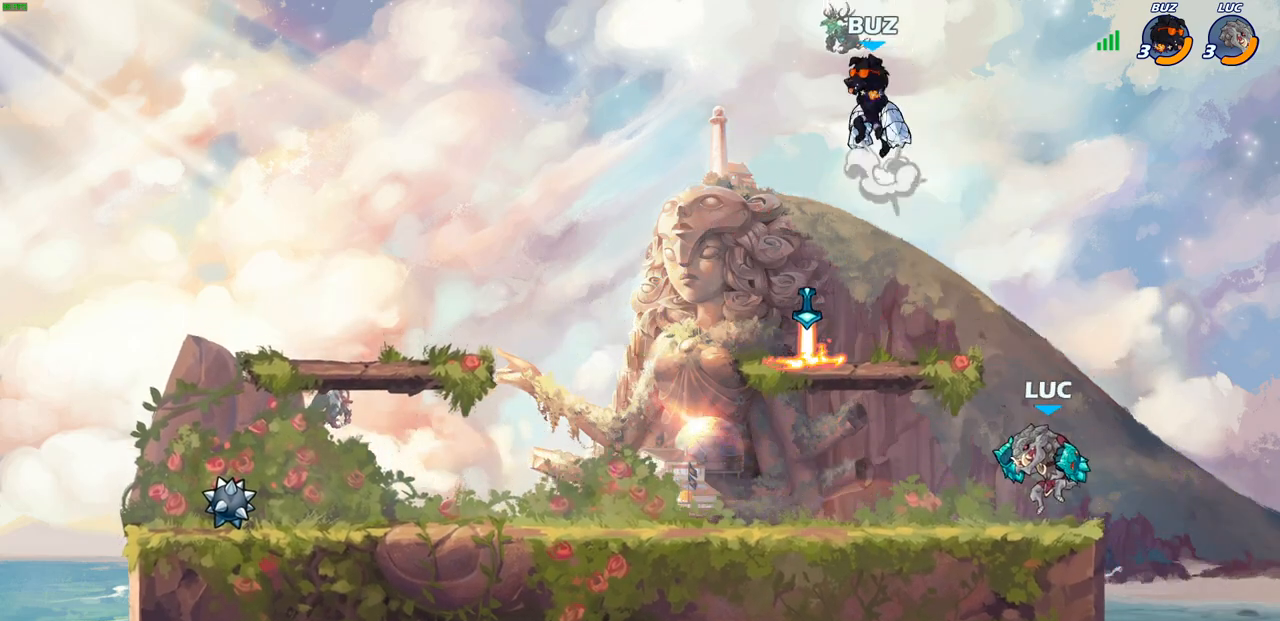
{"buttons": ["R2"], "left_stick": "left", "right_stick": "center", "events": [[83, "left_stick", "center"], [383, "left_stick", "left"], [417, "R2", "down"], [433, "CIRCLE", "down"], [500, "CIRCLE", "up"]]}
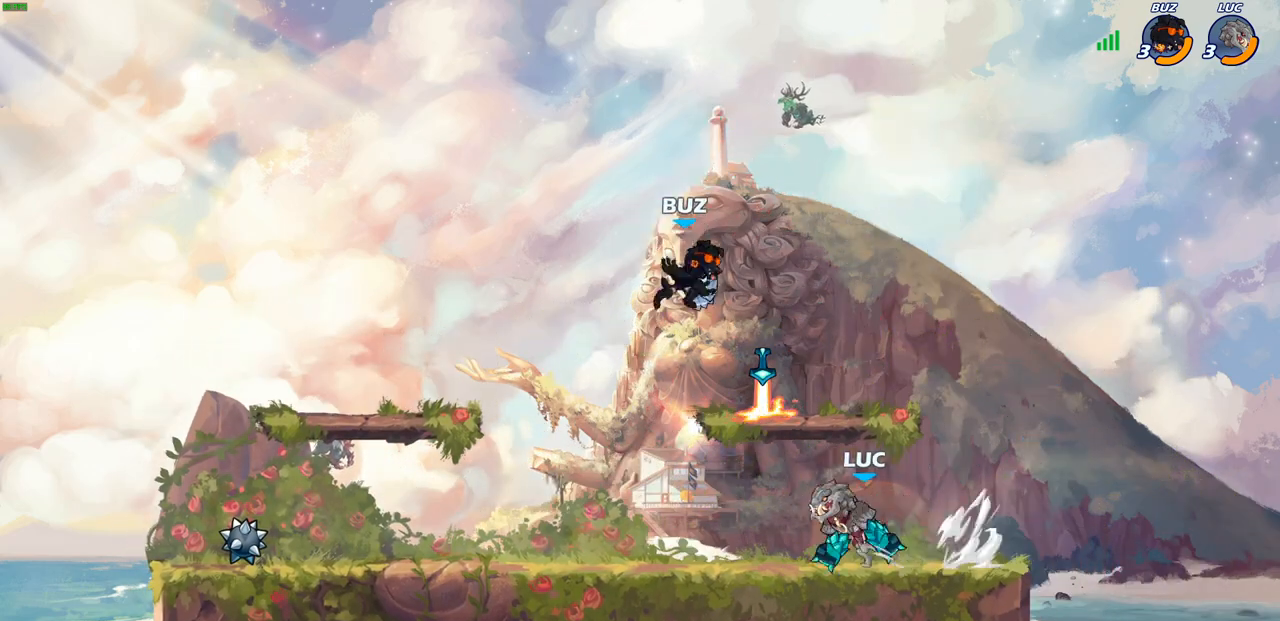
{"buttons": [], "left_stick": "center", "right_stick": "center", "events": [[17, "R2", "up"], [33, "left_stick", "center"]]}
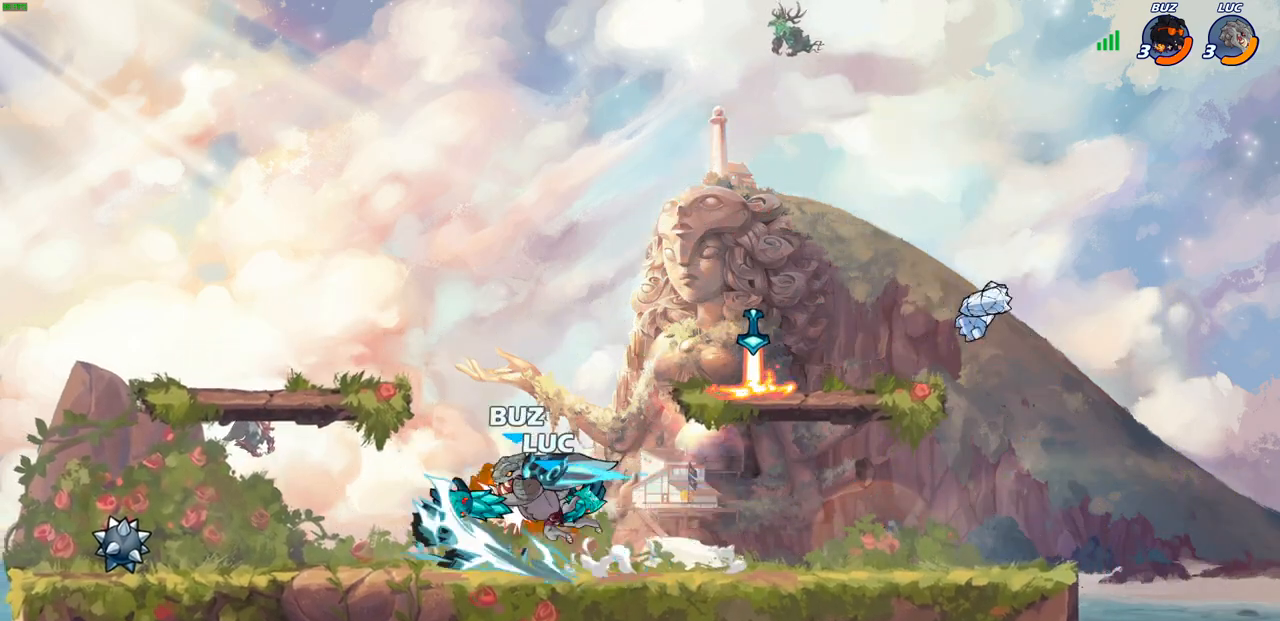
{"buttons": [], "left_stick": "center", "right_stick": "center", "events": []}
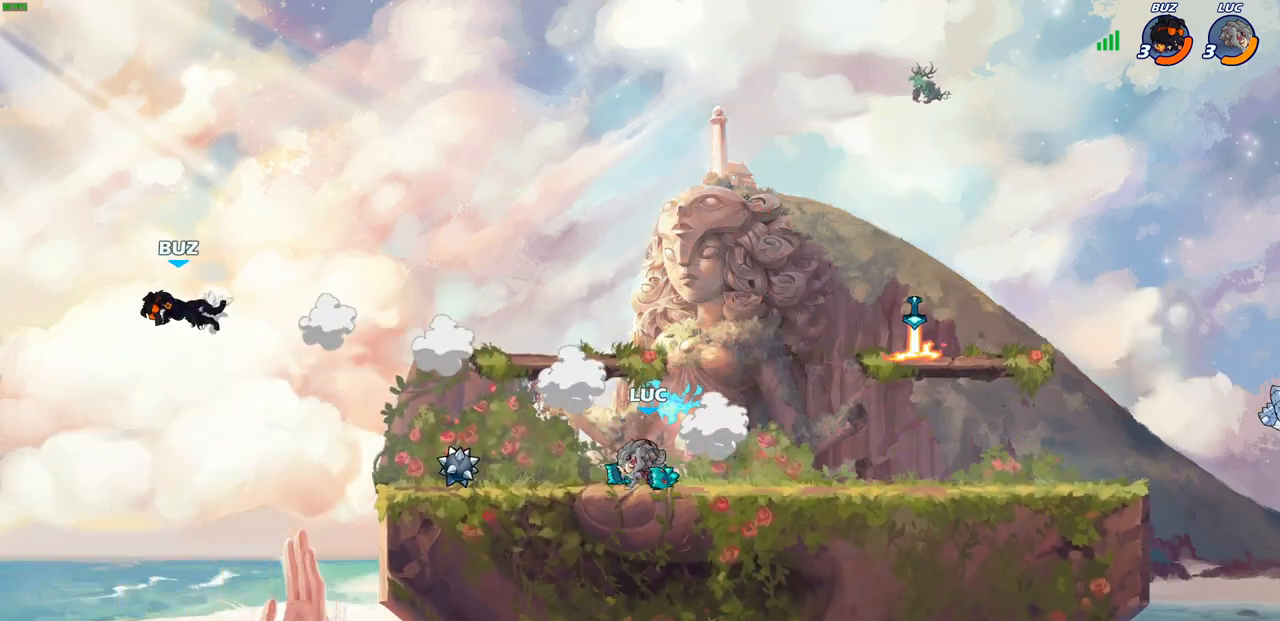
{"buttons": [], "left_stick": "left", "right_stick": "center"}
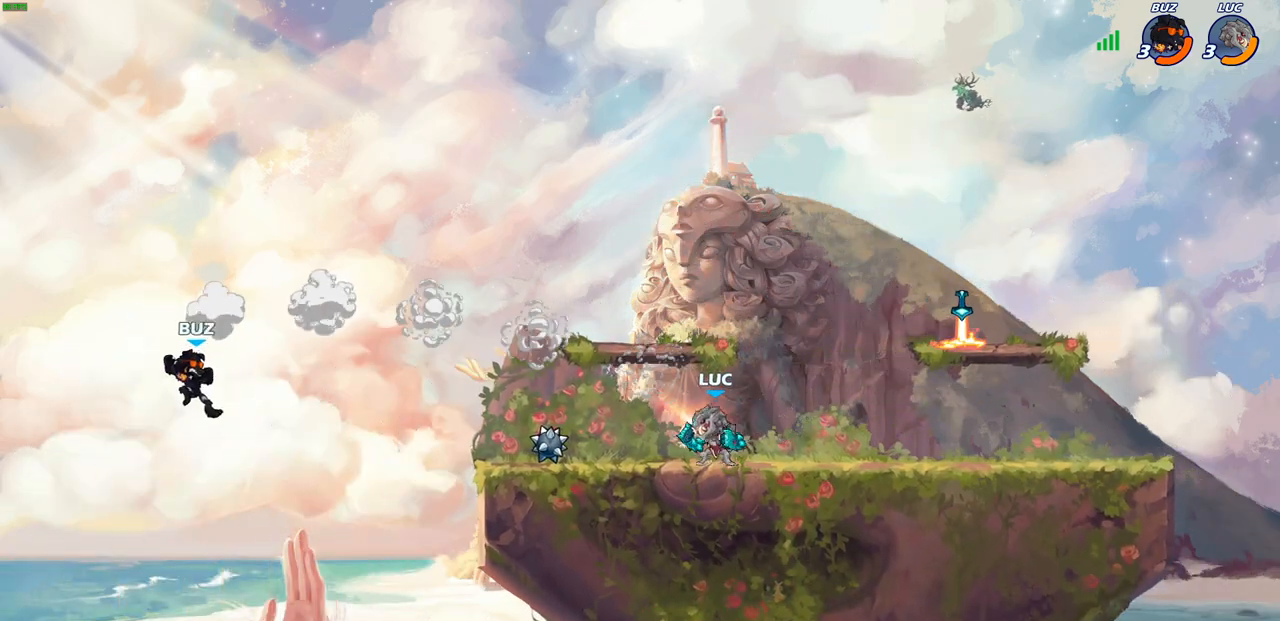
{"buttons": [], "left_stick": "down-left", "right_stick": "center", "events": [[33, "CROSS", "down"], [183, "CROSS", "up"], [267, "left_stick", "down-left"]]}
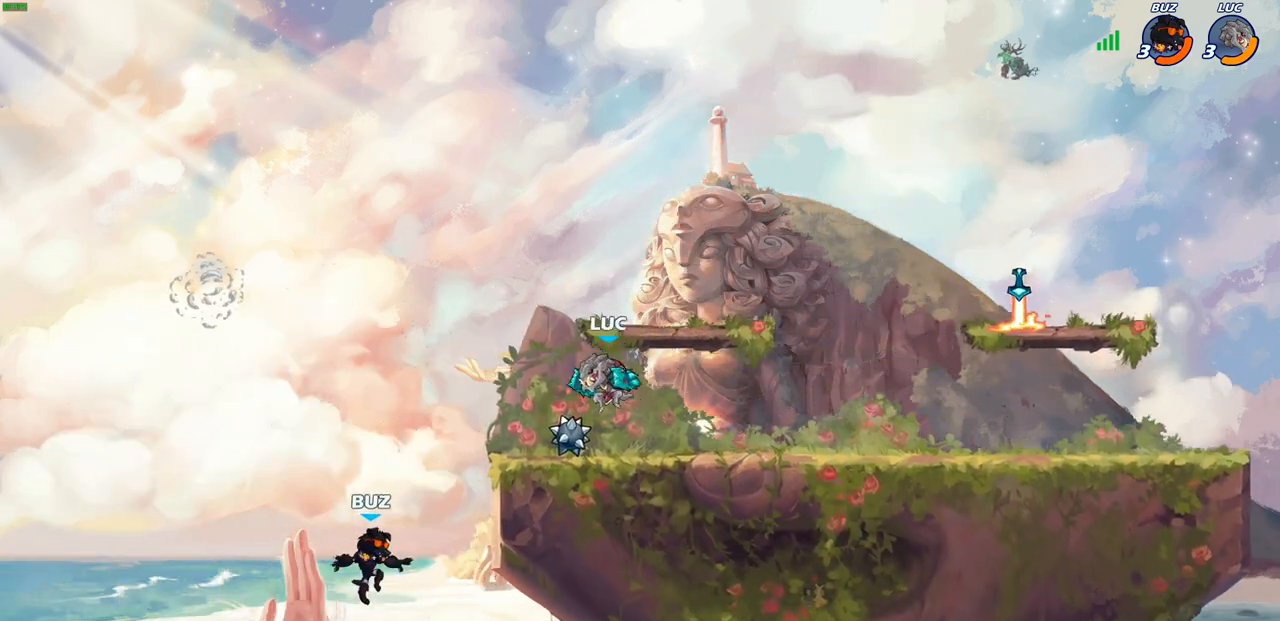
{"buttons": [], "left_stick": "center", "right_stick": "center", "events": [[17, "R2", "down"], [33, "CIRCLE", "down"], [117, "CIRCLE", "up"], [133, "R2", "up"], [167, "left_stick", "center"]]}